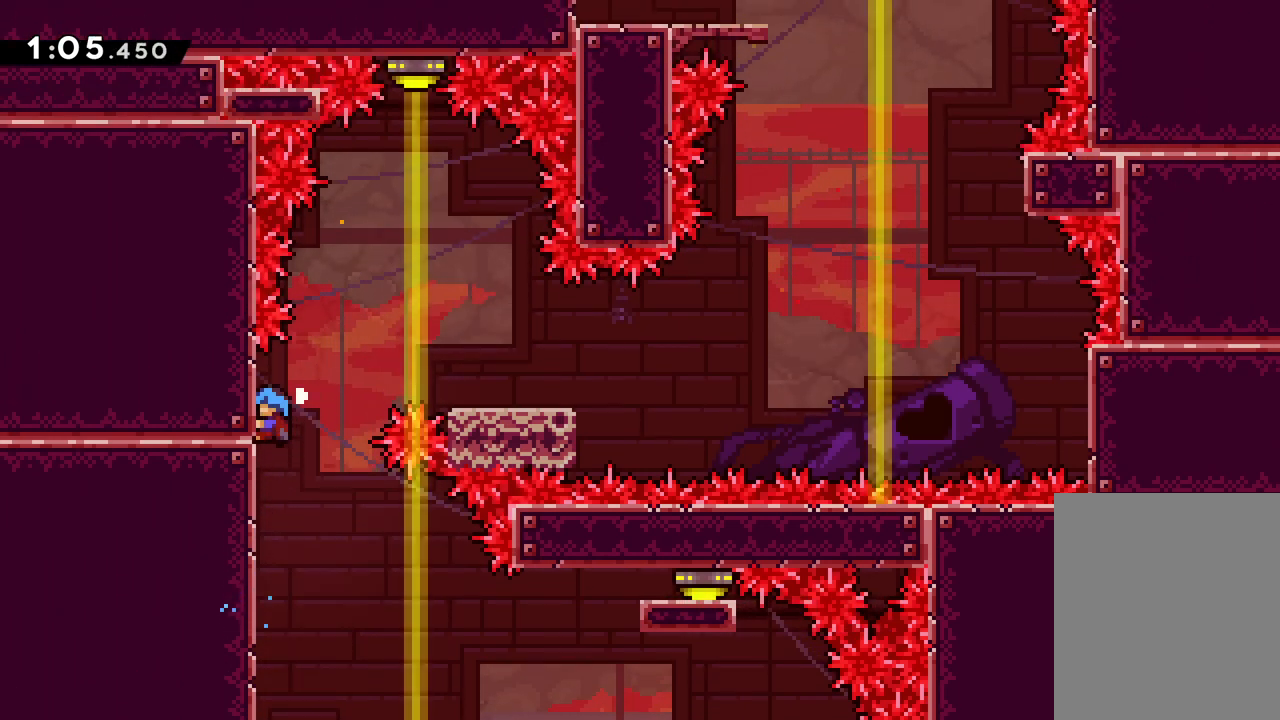
Gameplay with keyboard; each line is a JSON object with the keys held at the frame after it. "events" lists presses ("down") and releases ("up") of "dash", "down", "grab", "jump", "left", "right" and "up" between this image and that frame as [ms after this image, input, new state], when the widget could be followed in between. No other keys are recorded. Mouse input is not recorded. Key names are as the overlay labels them; some are game actions (e.g. jump) rather than physical keys.
{"keys": ["grab"], "events": [[367, "up", "down"], [417, "up", "up"]]}
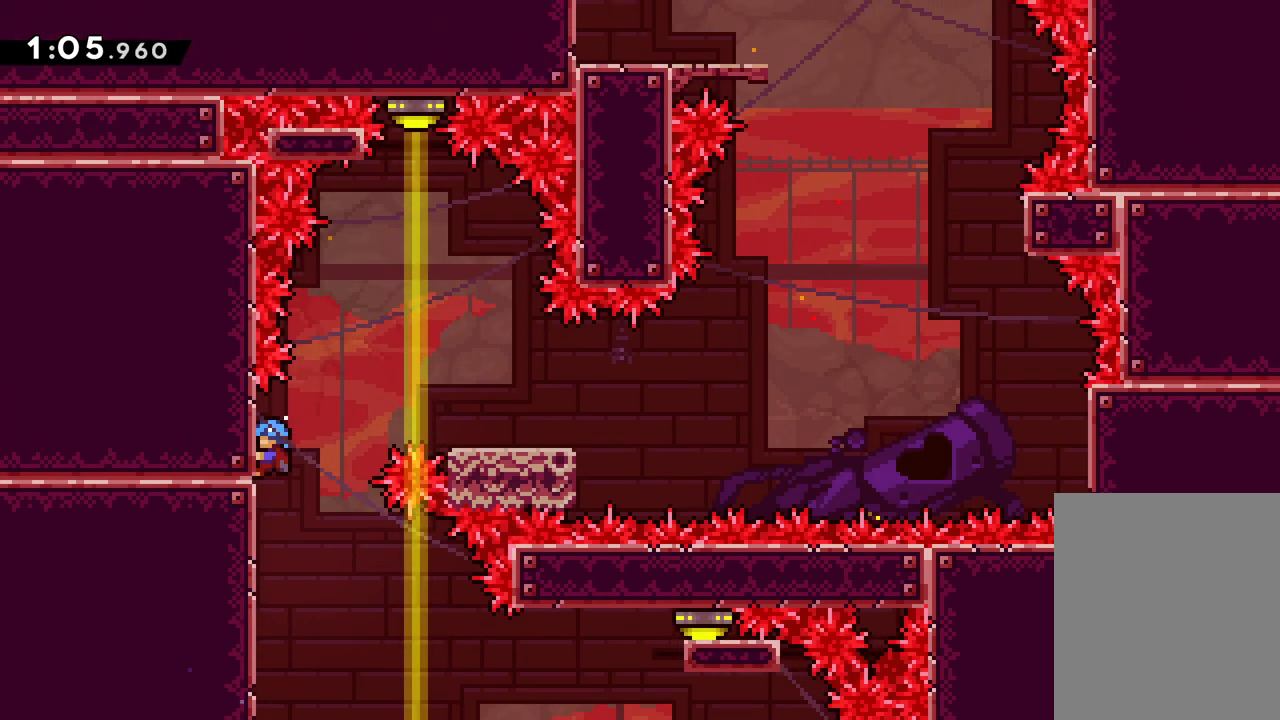
{"keys": ["jump", "right"], "events": [[50, "right", "down"], [83, "jump", "down"], [150, "grab", "up"]]}
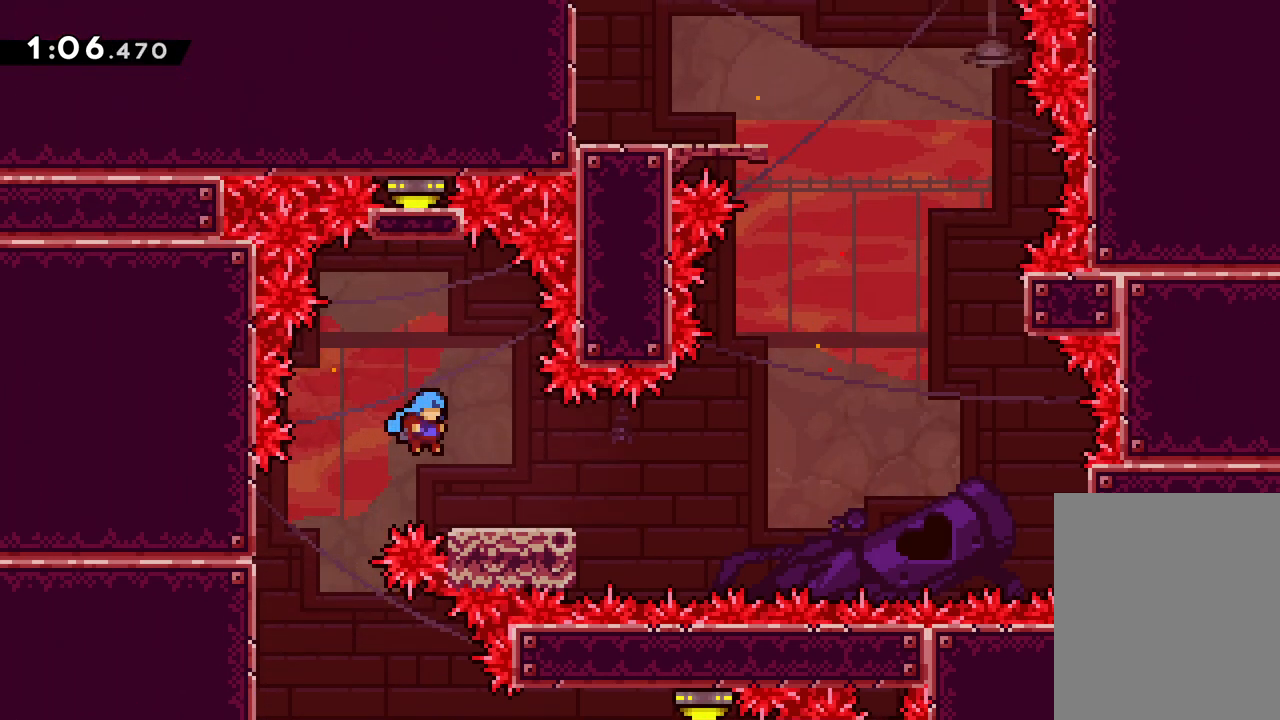
{"keys": [], "events": [[17, "jump", "up"], [50, "right", "up"]]}
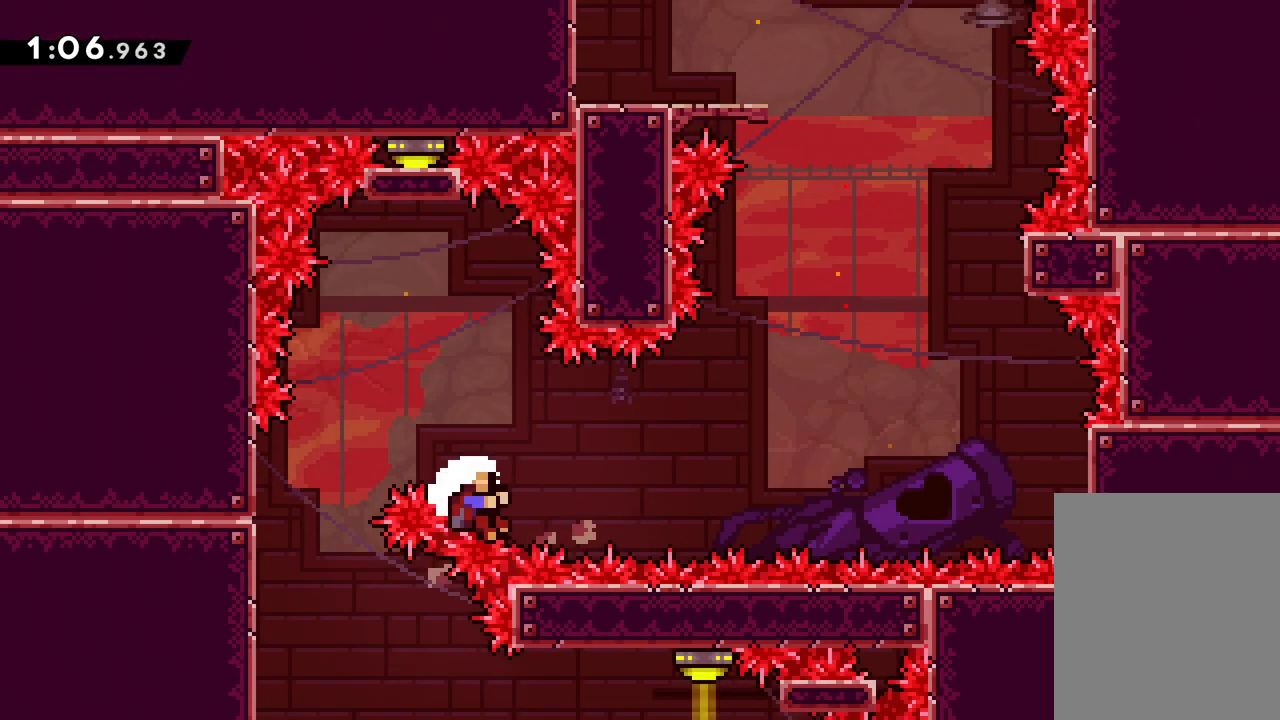
{"keys": ["right"], "events": [[200, "dash", "down"], [200, "down", "down"], [217, "right", "down"], [350, "jump", "down"], [400, "dash", "up"], [450, "jump", "up"], [483, "down", "up"]]}
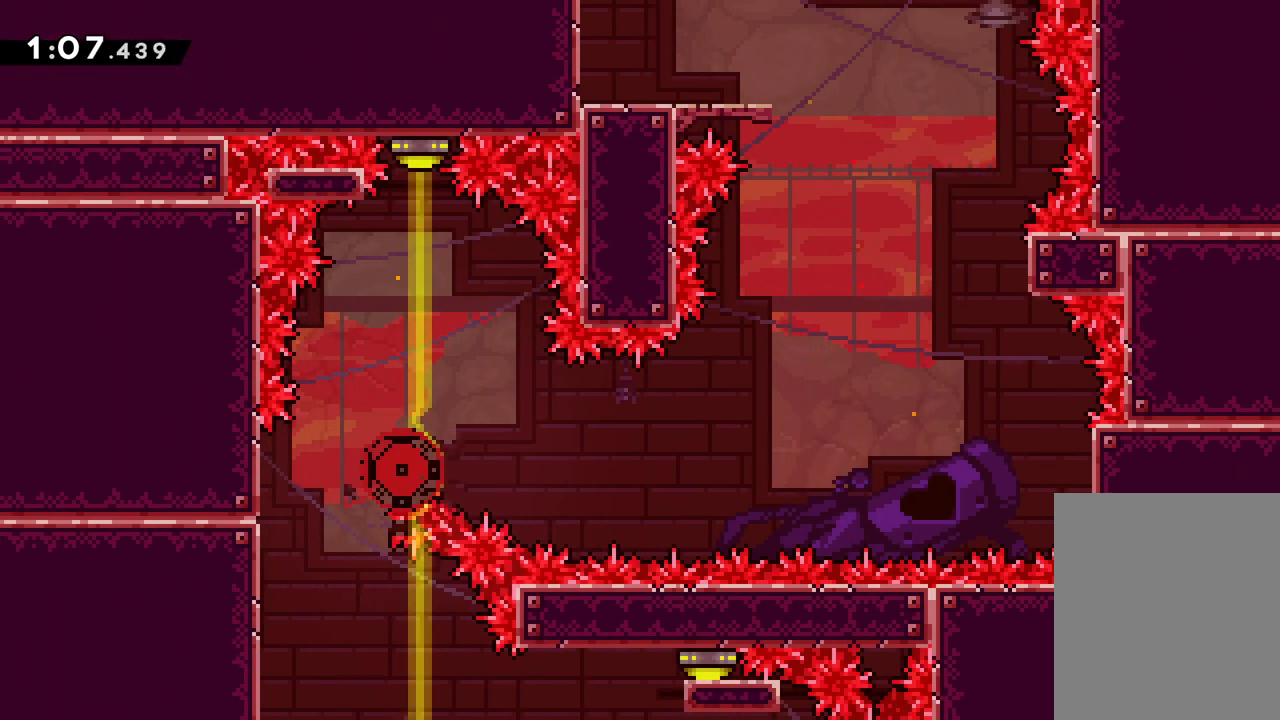
{"keys": [], "events": [[17, "right", "up"]]}
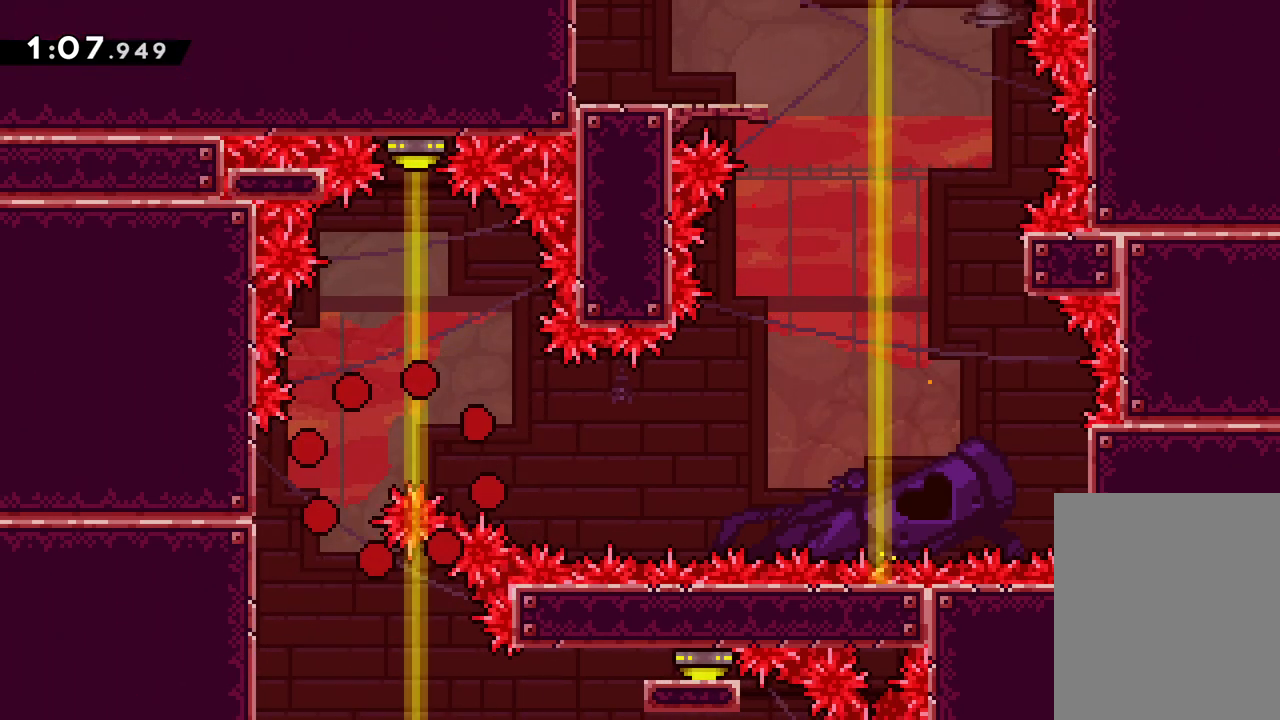
{"keys": [], "events": []}
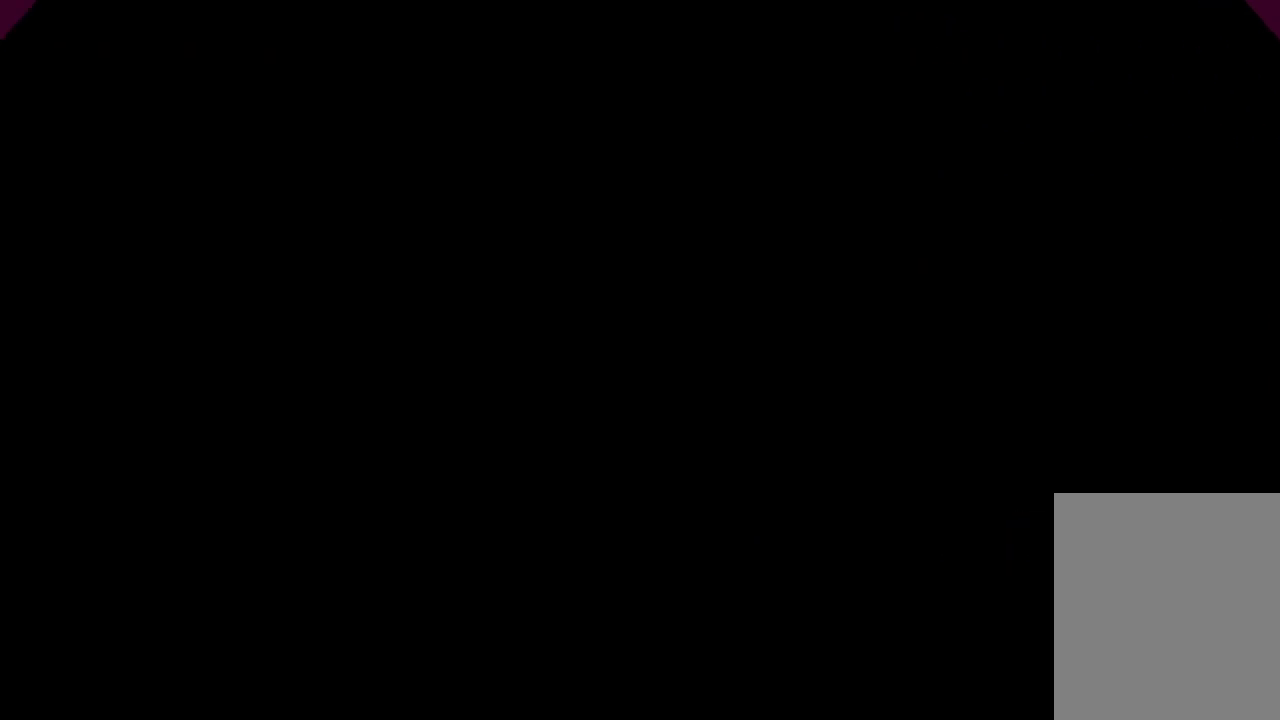
{"keys": [], "events": []}
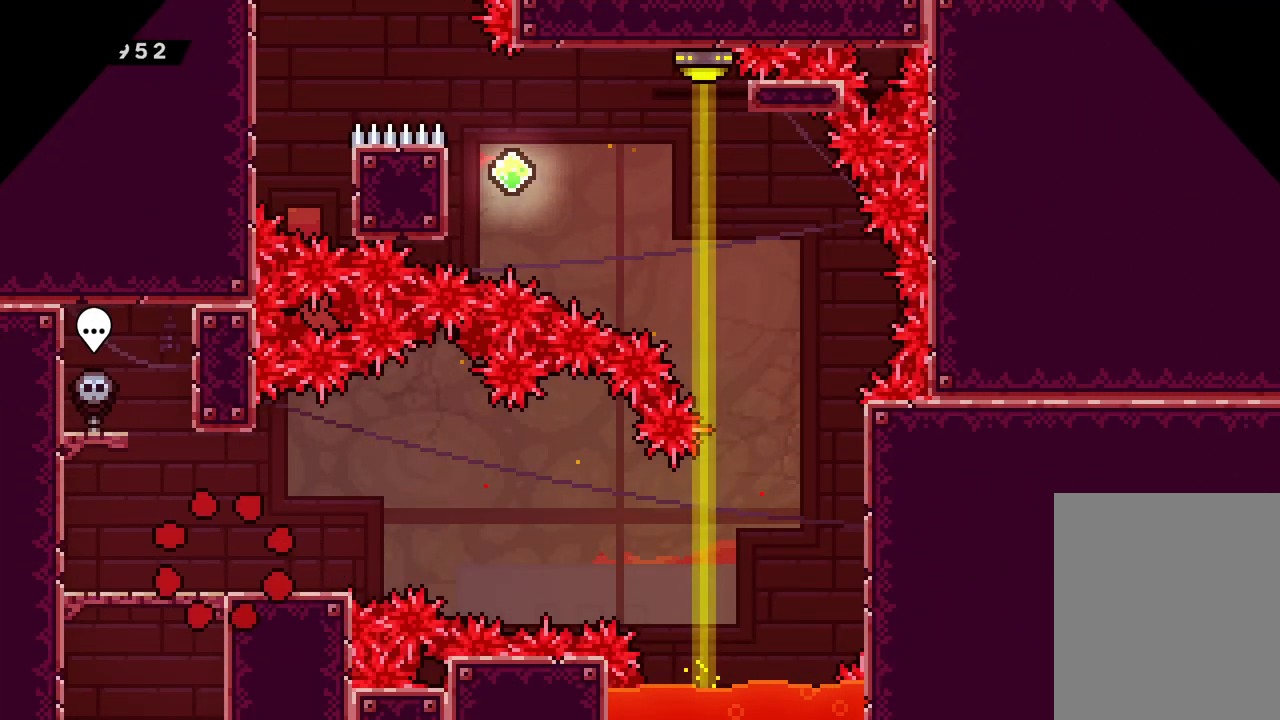
{"keys": [], "events": []}
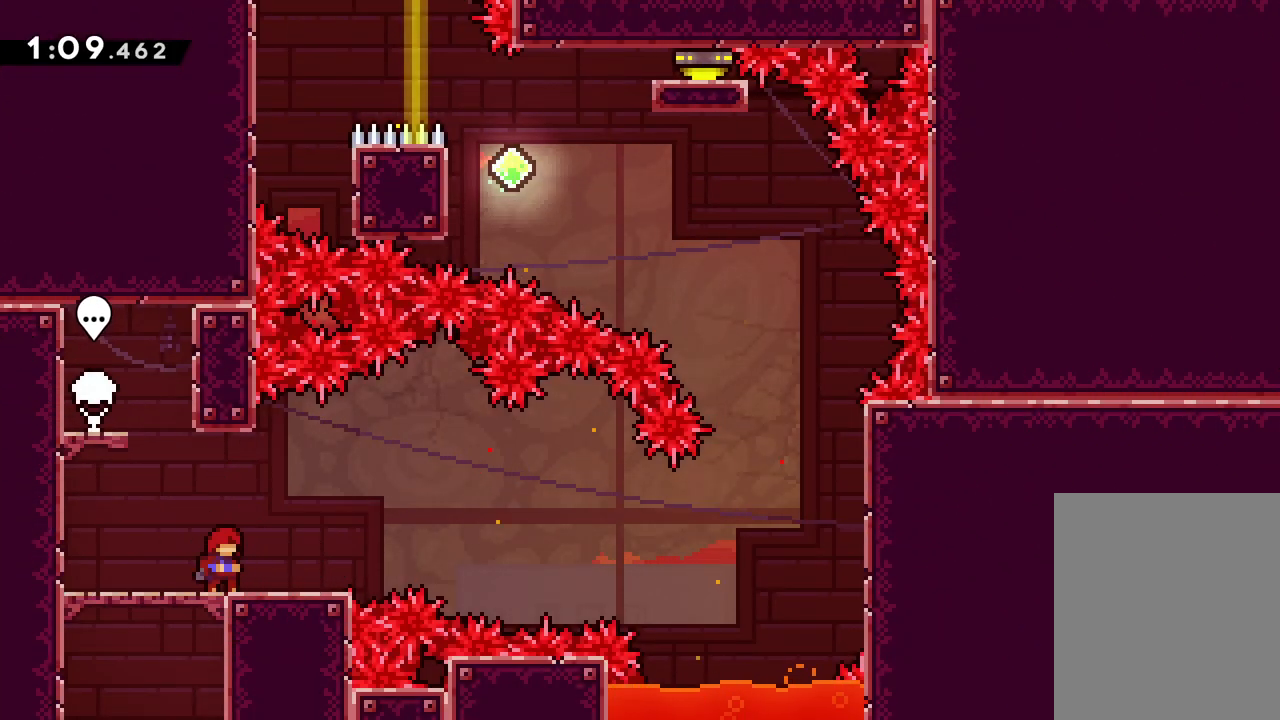
{"keys": [], "events": []}
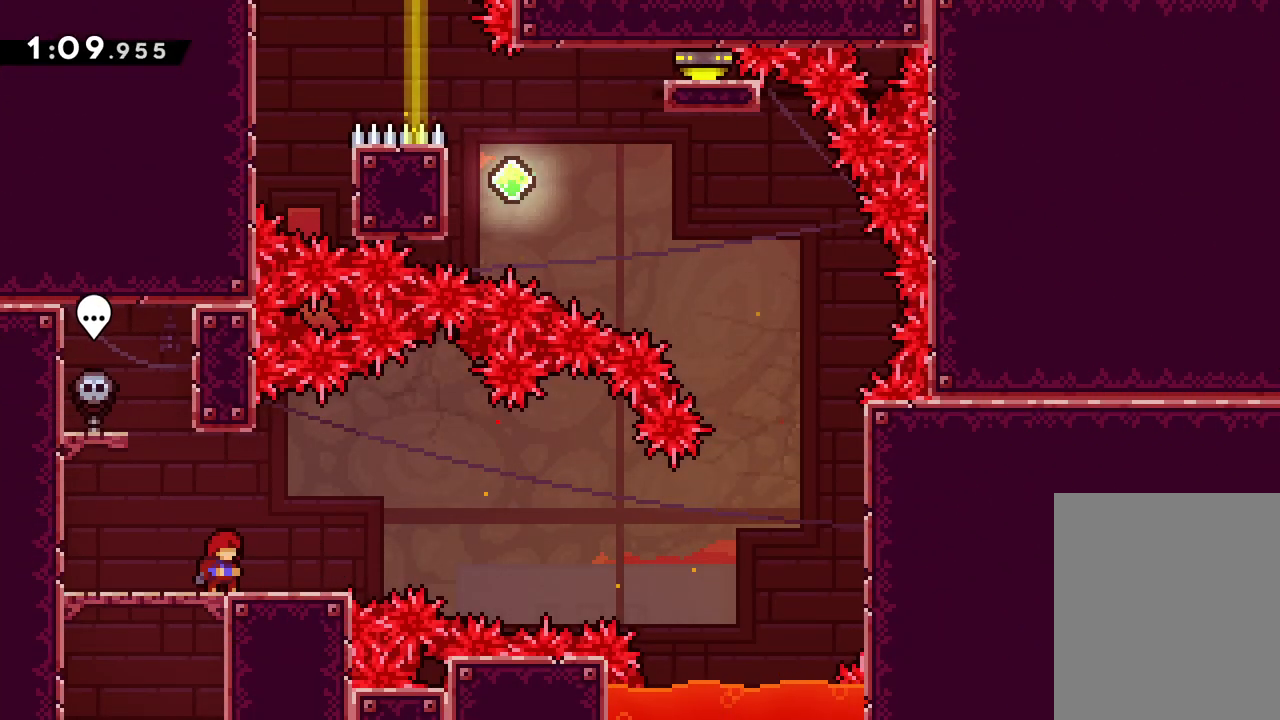
{"keys": [], "events": []}
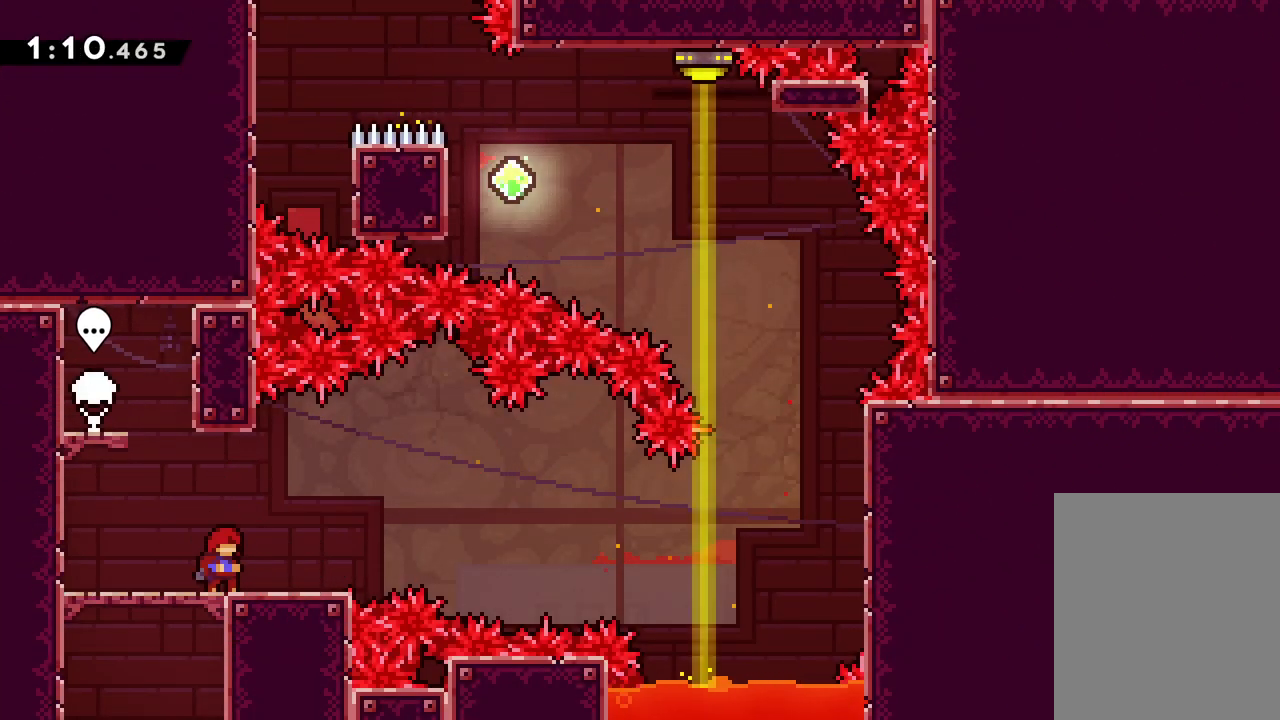
{"keys": [], "events": []}
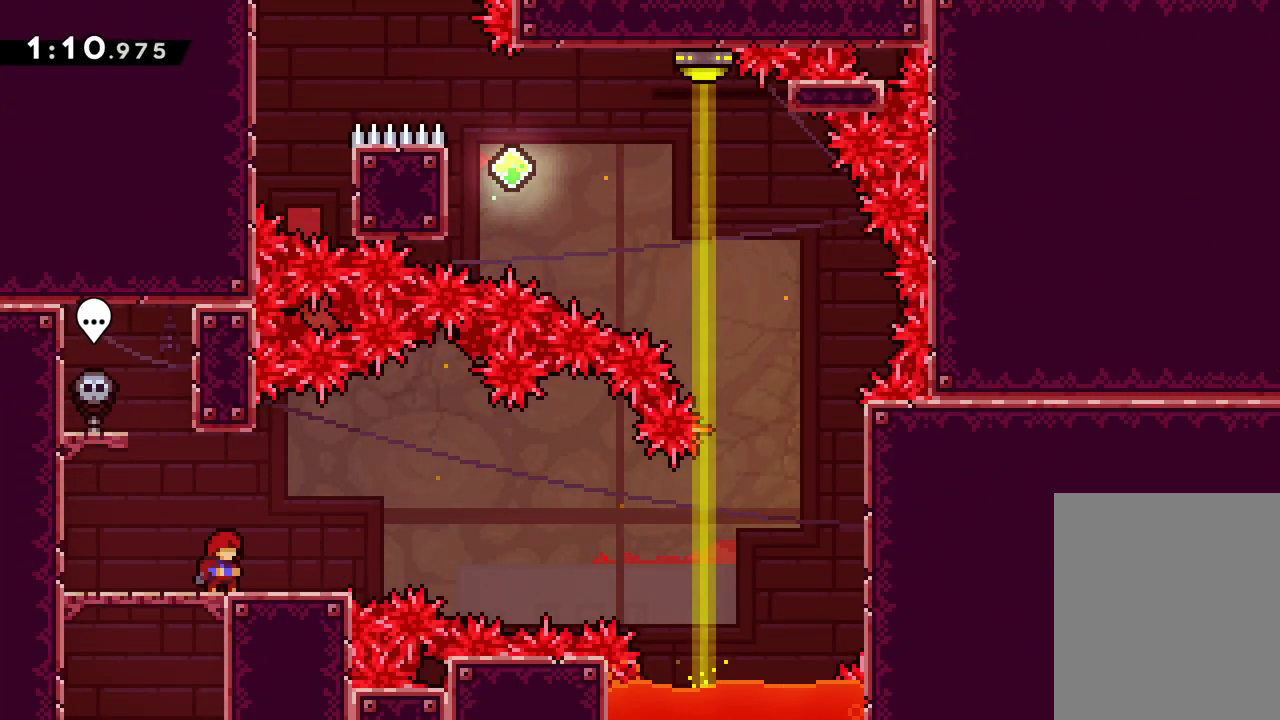
{"keys": ["dash", "down", "right"], "events": [[383, "down", "down"], [400, "dash", "down"], [417, "right", "down"]]}
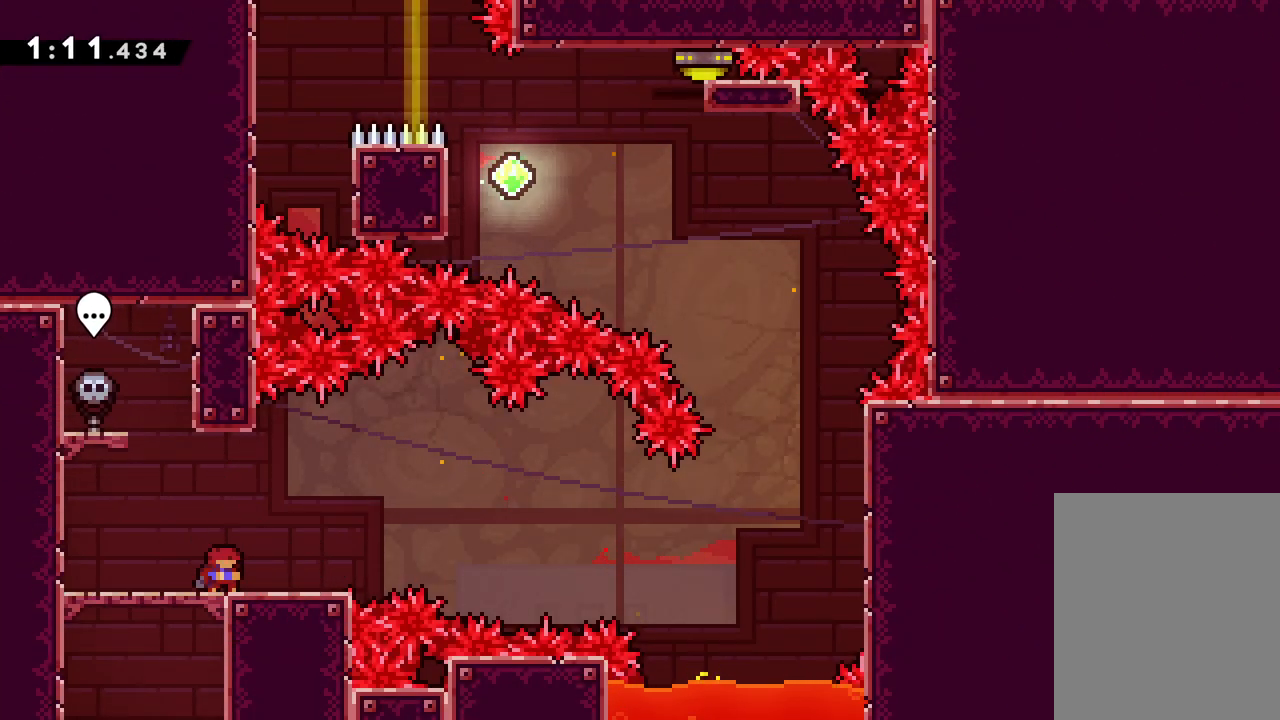
{"keys": ["jump", "right", "up"], "events": [[83, "dash", "up"], [117, "jump", "down"], [150, "down", "up"], [233, "up", "down"]]}
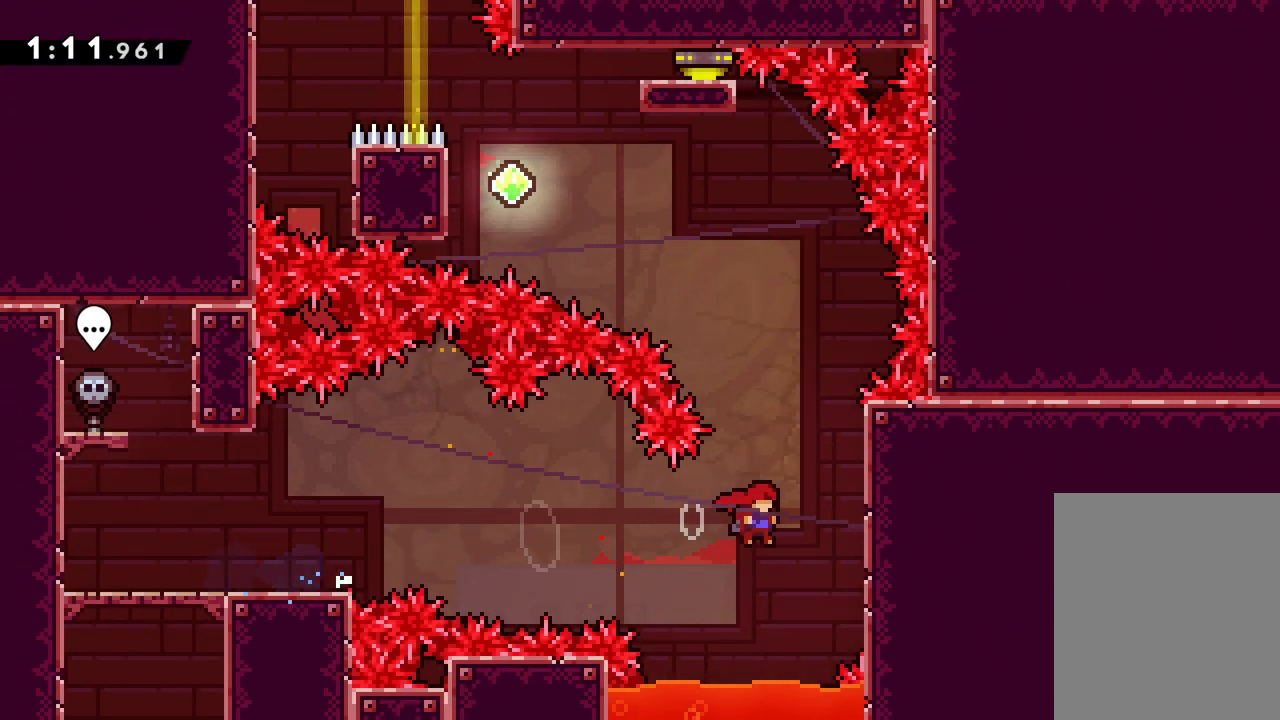
{"keys": ["grab", "up"], "events": [[67, "grab", "down"], [133, "jump", "up"], [133, "right", "up"]]}
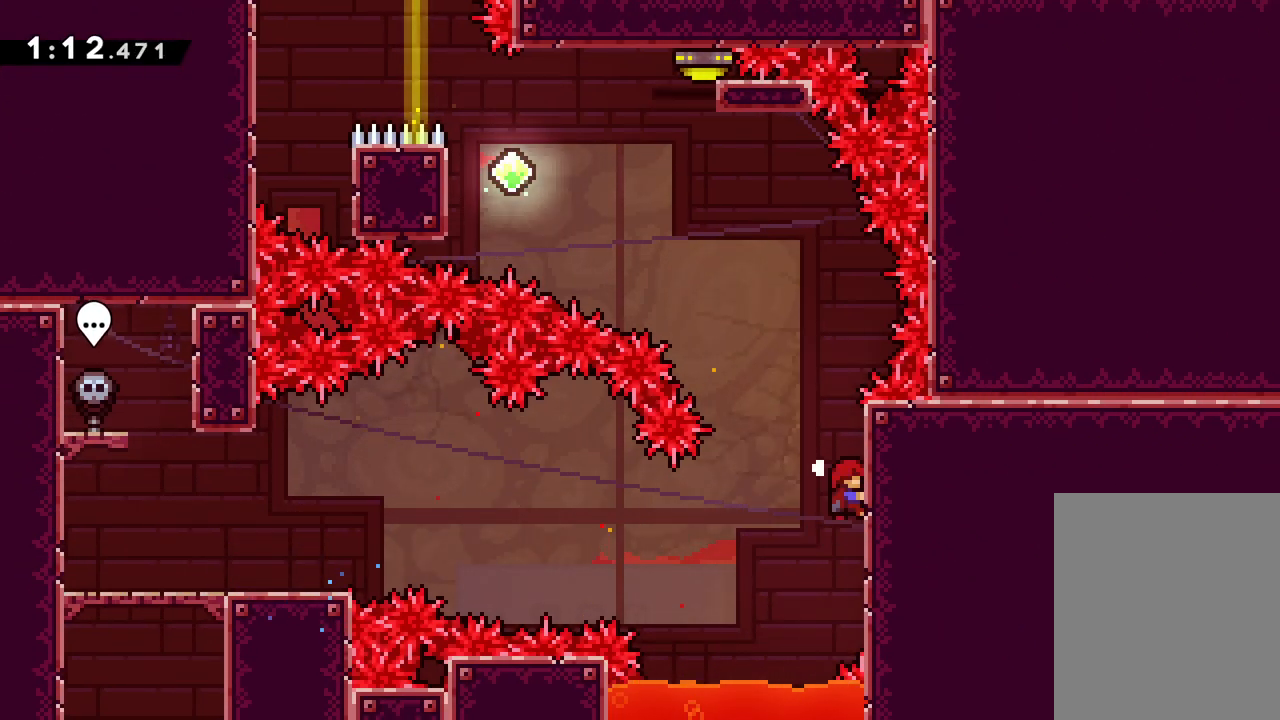
{"keys": ["grab", "up"], "events": []}
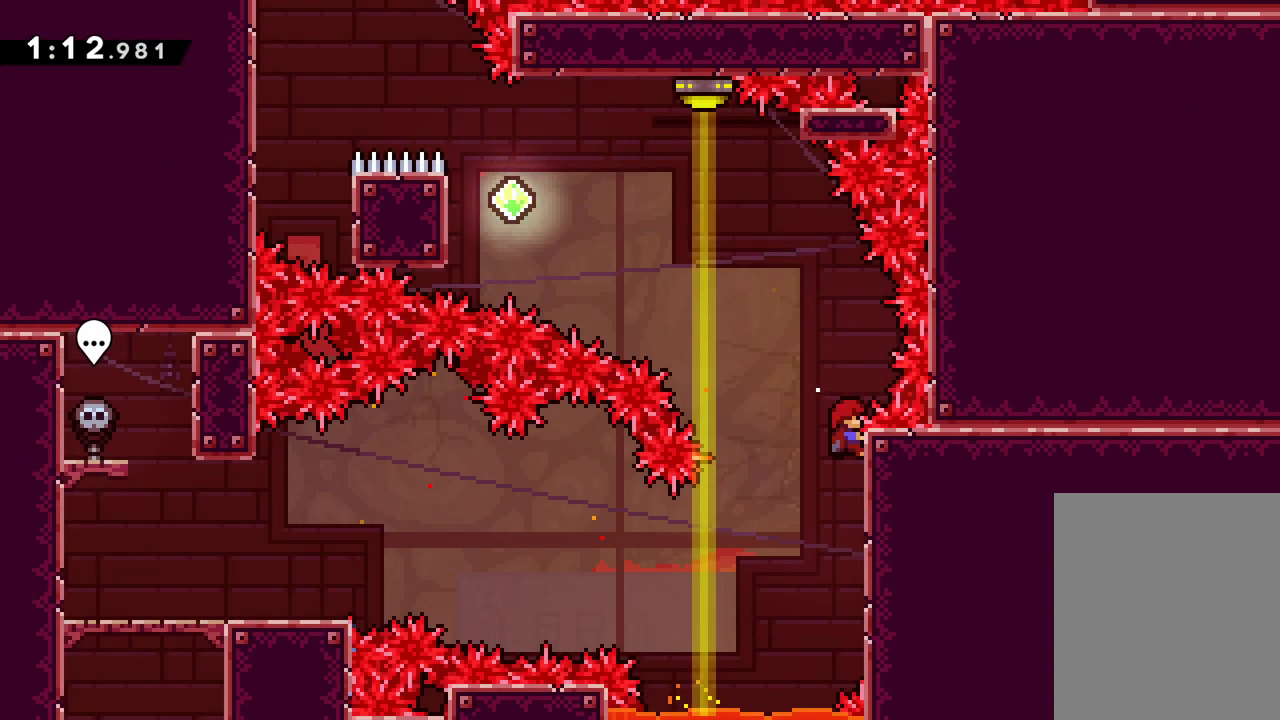
{"keys": ["grab", "jump", "left", "up"], "events": [[17, "up", "up"], [417, "up", "down"], [433, "left", "down"], [483, "jump", "down"]]}
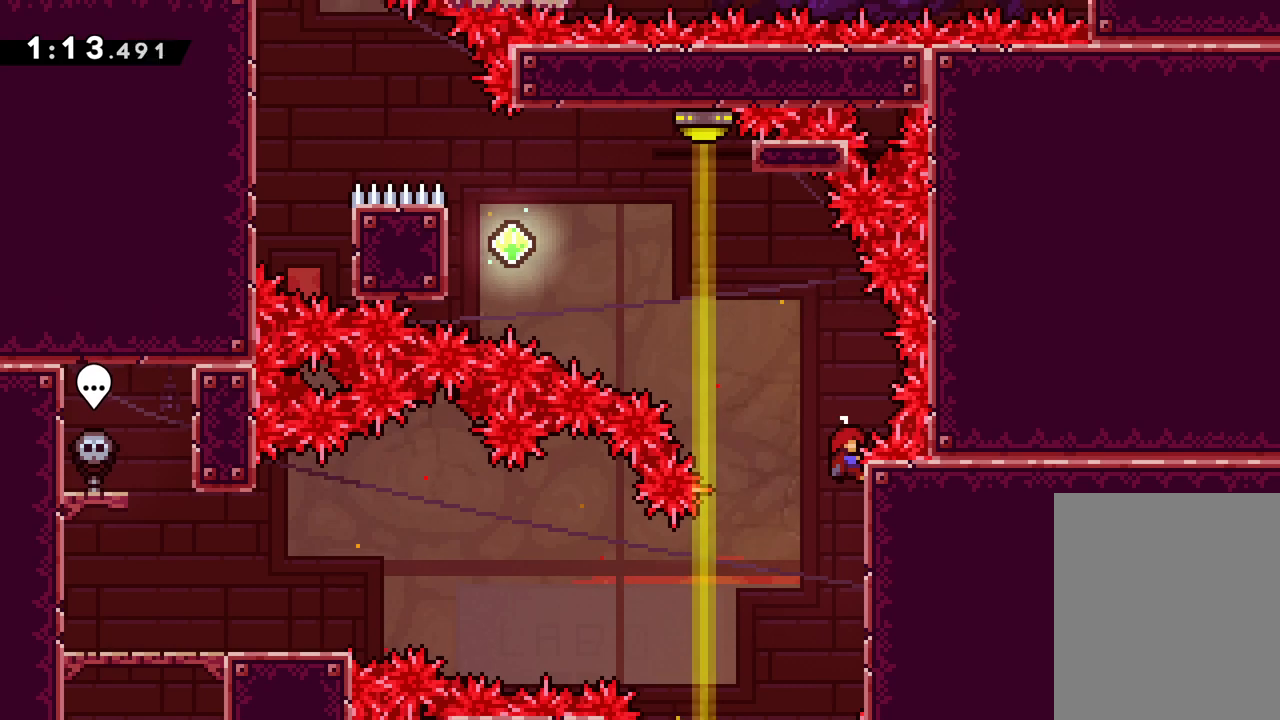
{"keys": ["dash", "left", "up"], "events": [[67, "grab", "up"], [367, "dash", "down"], [400, "jump", "up"]]}
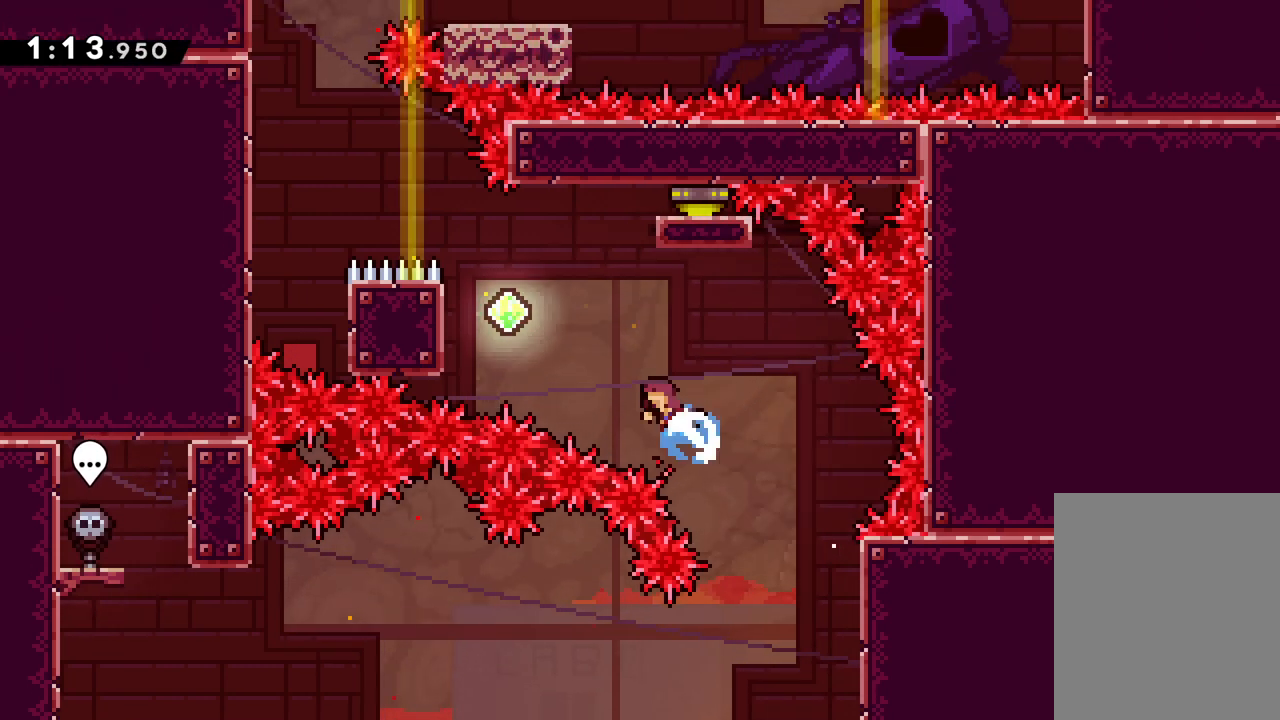
{"keys": ["grab", "left", "up"], "events": [[150, "dash", "up"], [350, "grab", "down"]]}
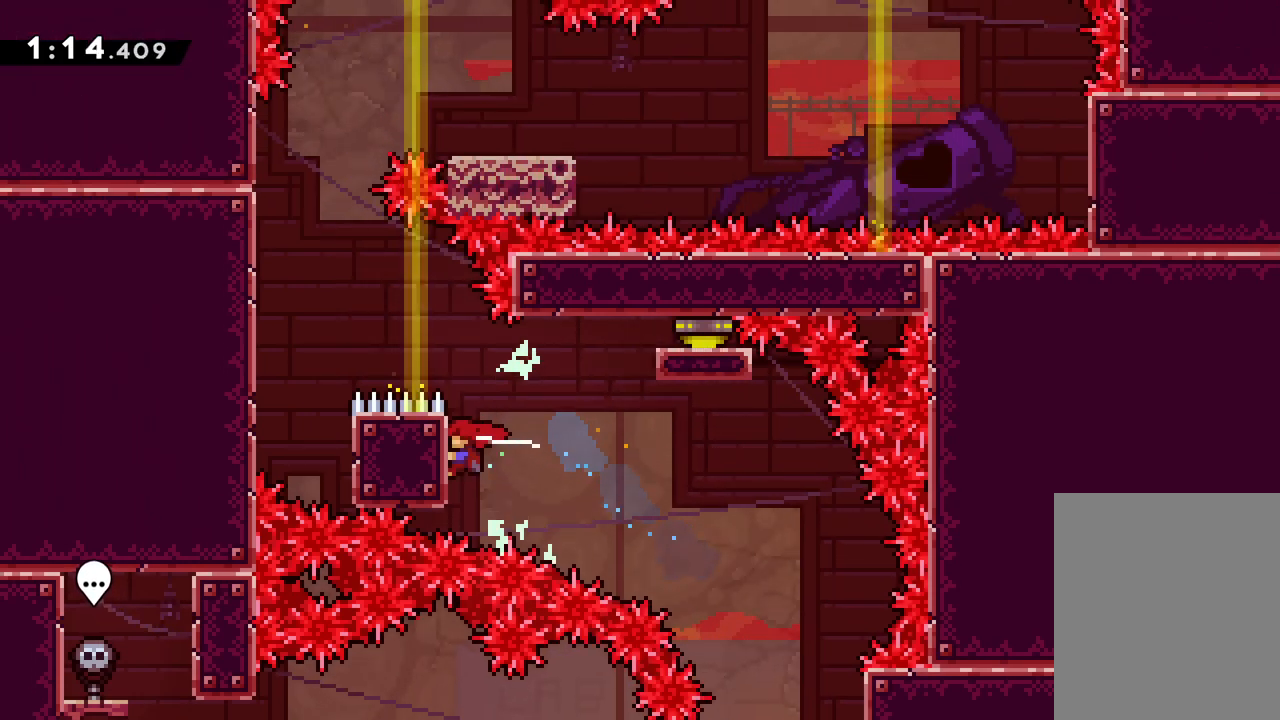
{"keys": ["dash", "jump", "left"], "events": [[33, "left", "up"], [183, "jump", "down"], [250, "left", "down"], [317, "grab", "up"], [317, "up", "up"], [500, "dash", "down"]]}
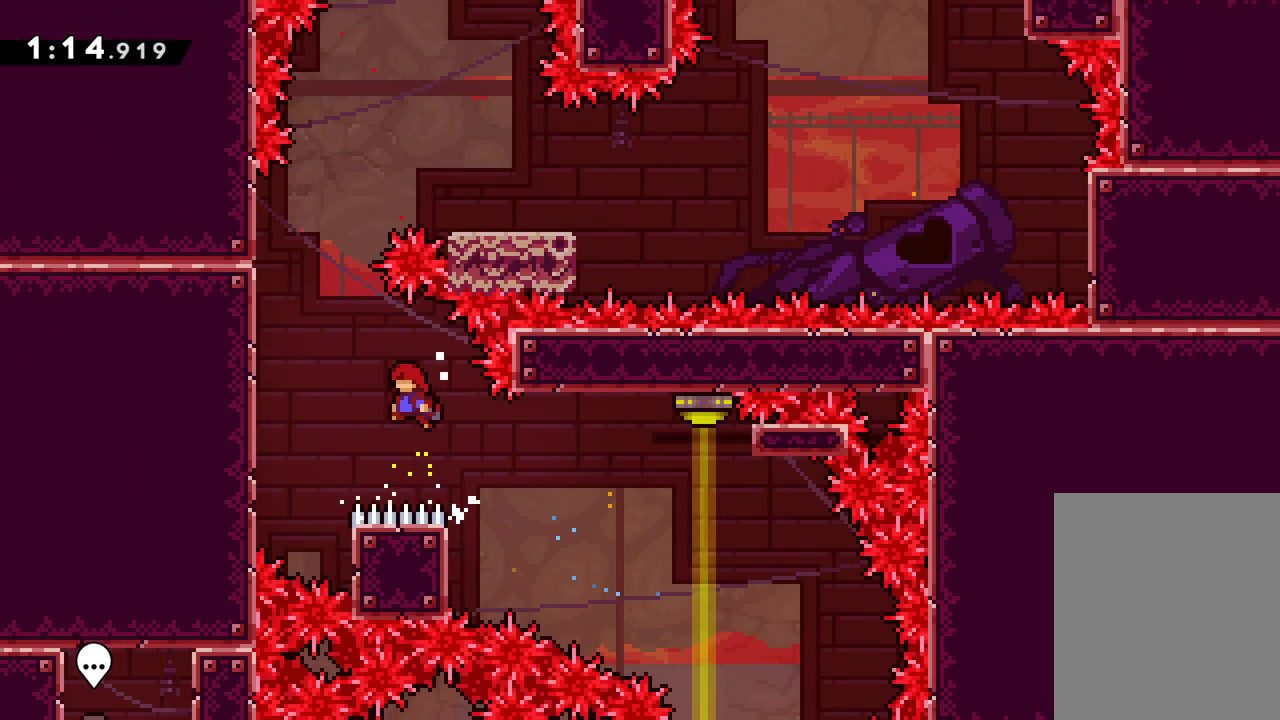
{"keys": ["grab", "up"], "events": [[50, "jump", "up"], [200, "dash", "up"], [233, "grab", "down"], [283, "up", "down"], [350, "left", "up"]]}
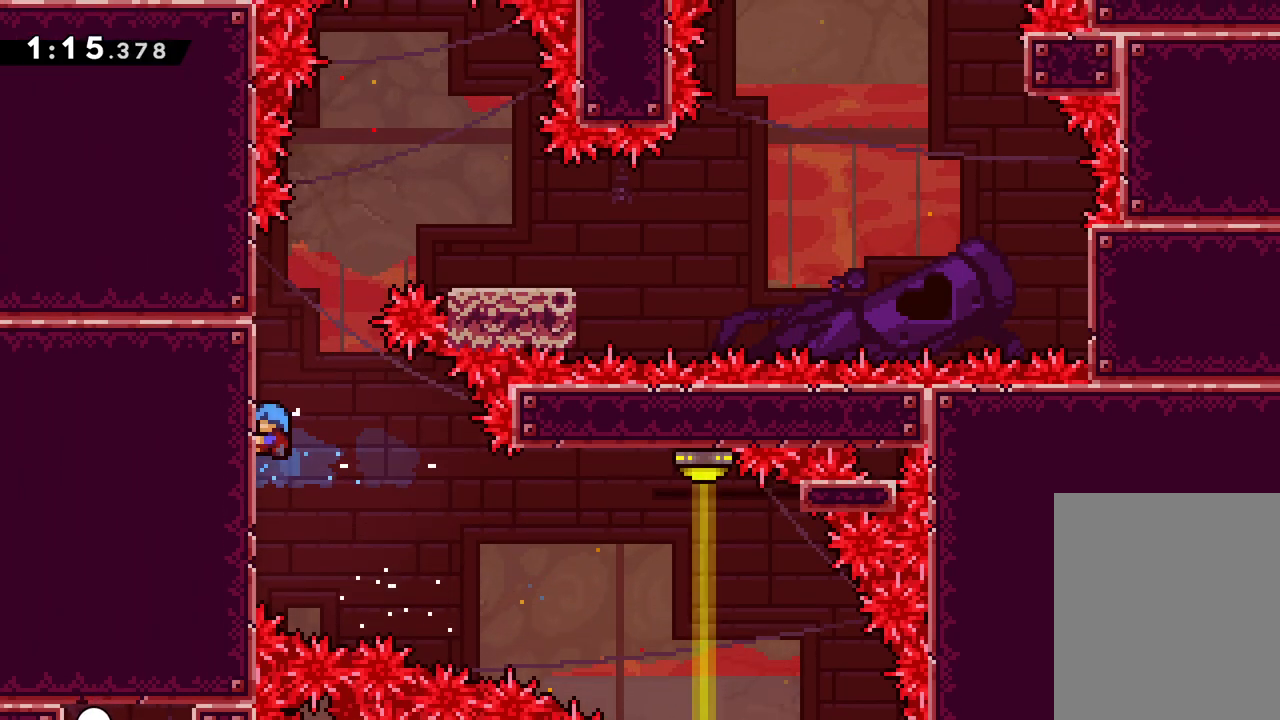
{"keys": ["grab", "up"], "events": []}
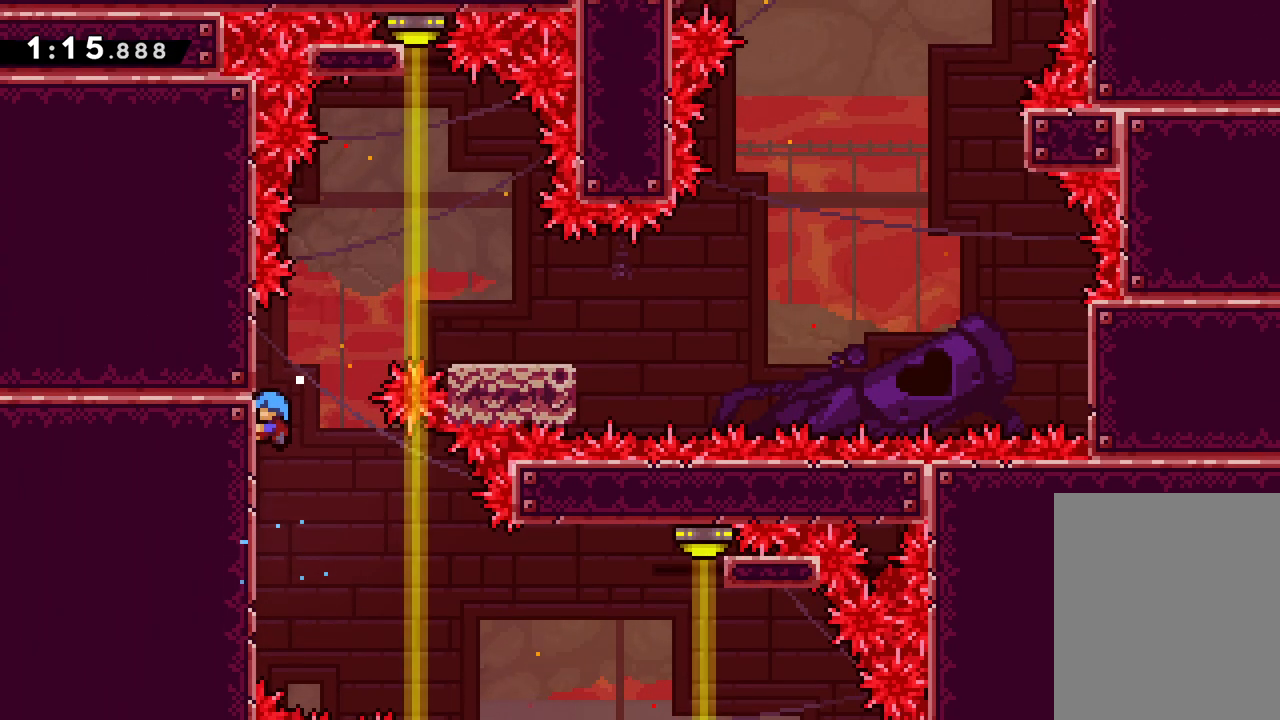
{"keys": ["grab"], "events": [[283, "up", "up"]]}
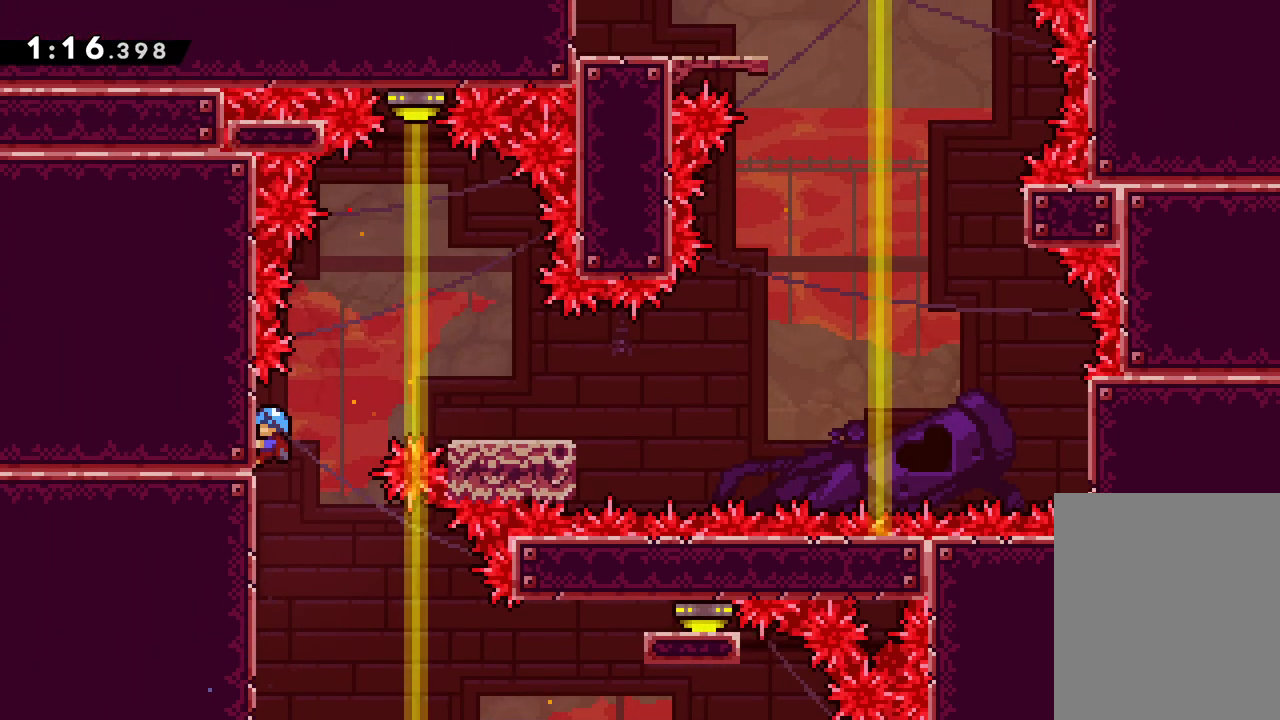
{"keys": ["grab", "right"], "events": [[500, "right", "down"]]}
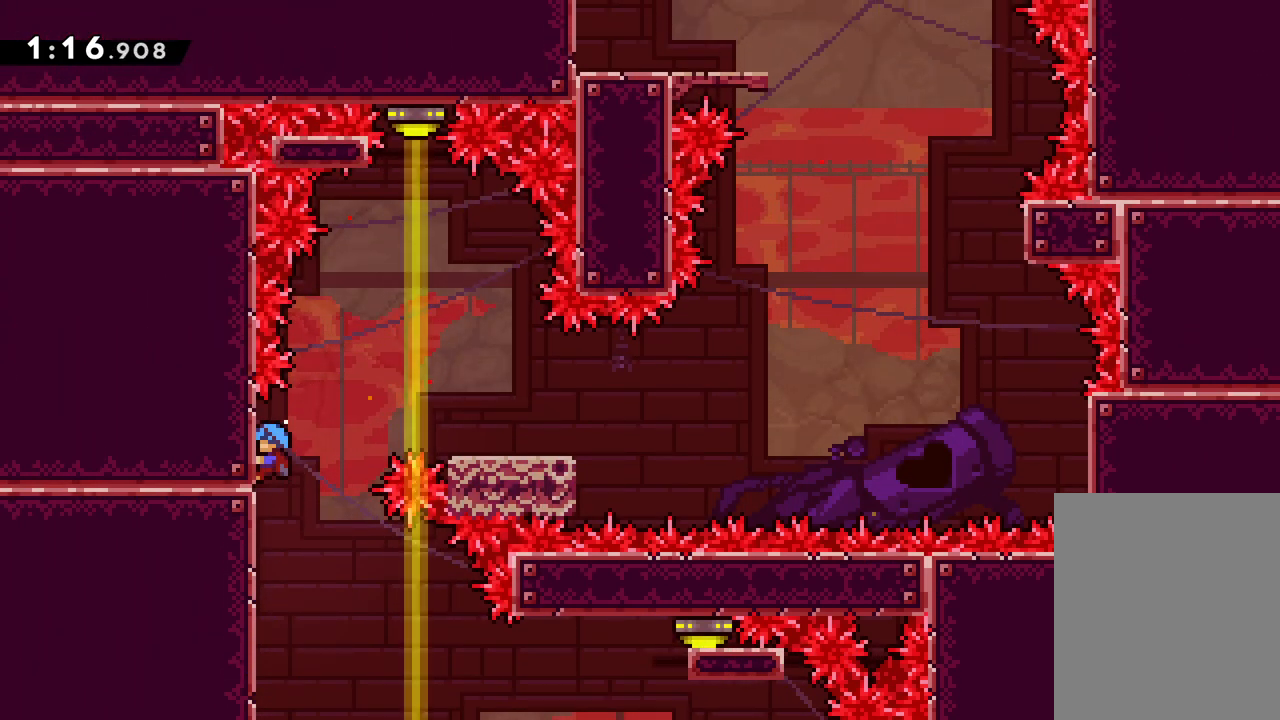
{"keys": ["jump", "right"], "events": [[33, "jump", "down"], [117, "grab", "up"]]}
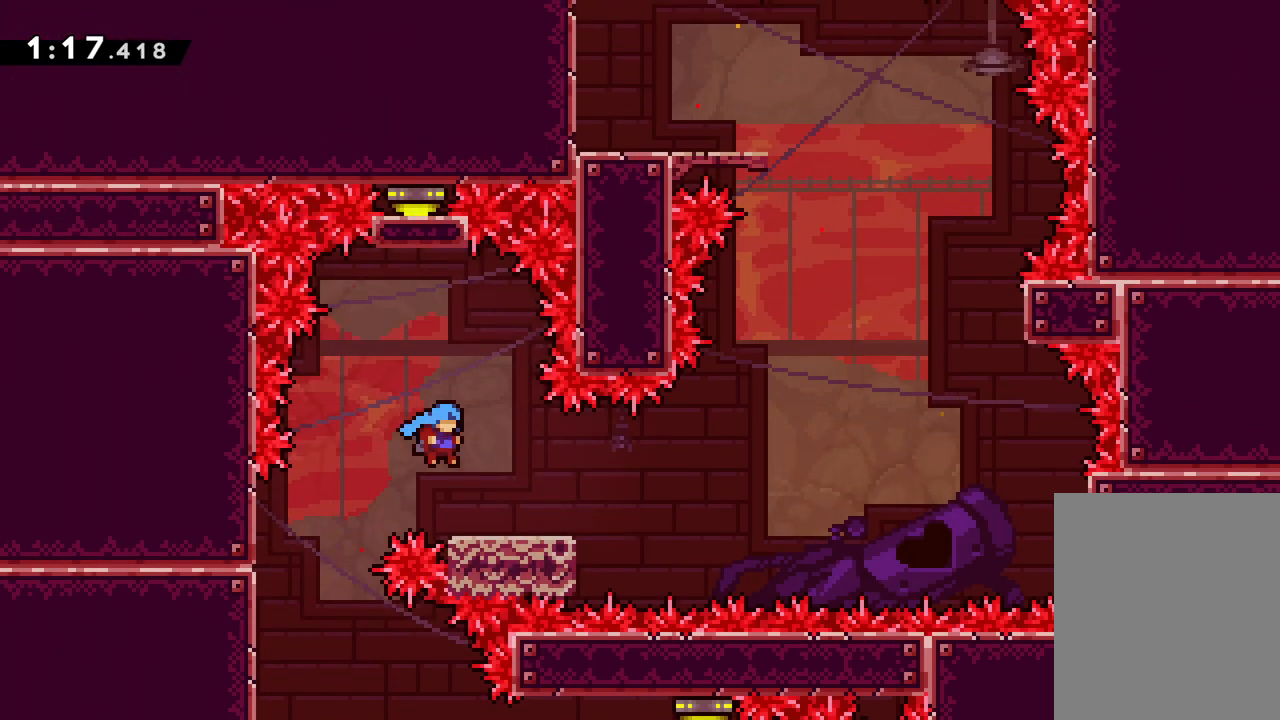
{"keys": ["dash", "down", "right"], "events": [[17, "jump", "up"], [50, "right", "up"], [417, "down", "down"], [417, "right", "down"], [433, "dash", "down"]]}
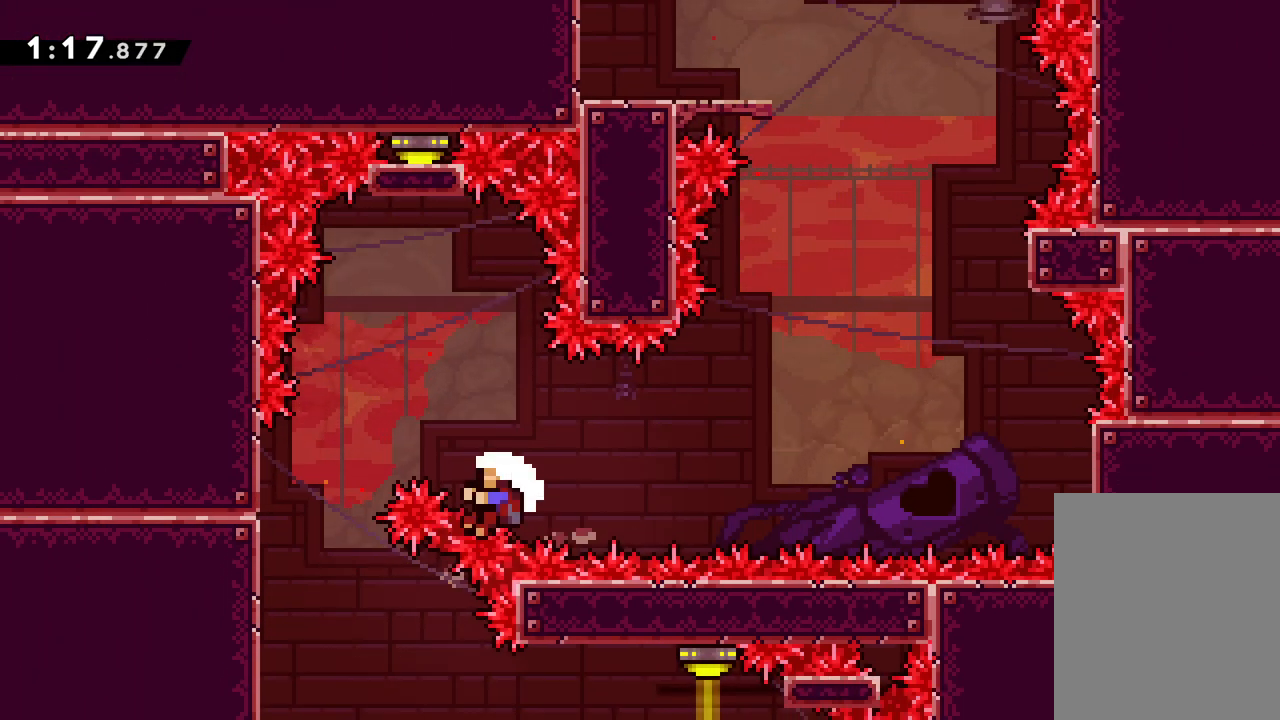
{"keys": ["jump", "right"], "events": [[133, "jump", "down"], [150, "dash", "up"], [200, "down", "up"]]}
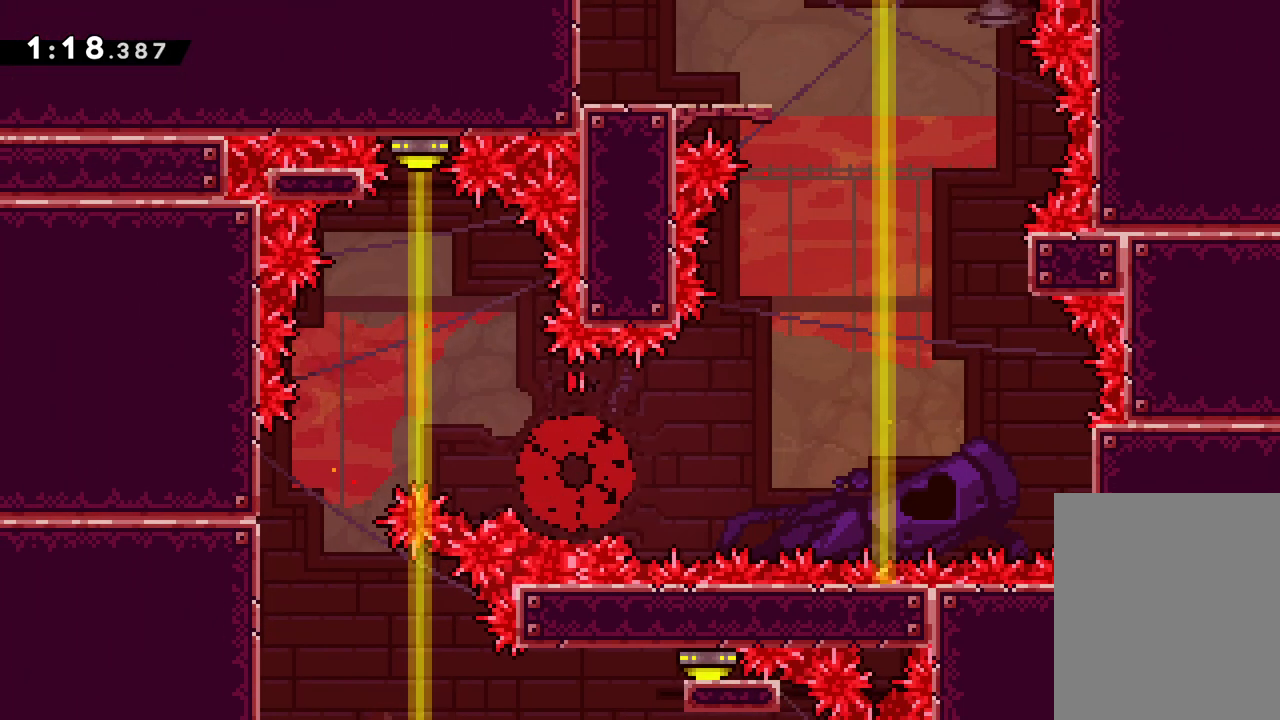
{"keys": [], "events": [[17, "jump", "up"], [17, "right", "up"]]}
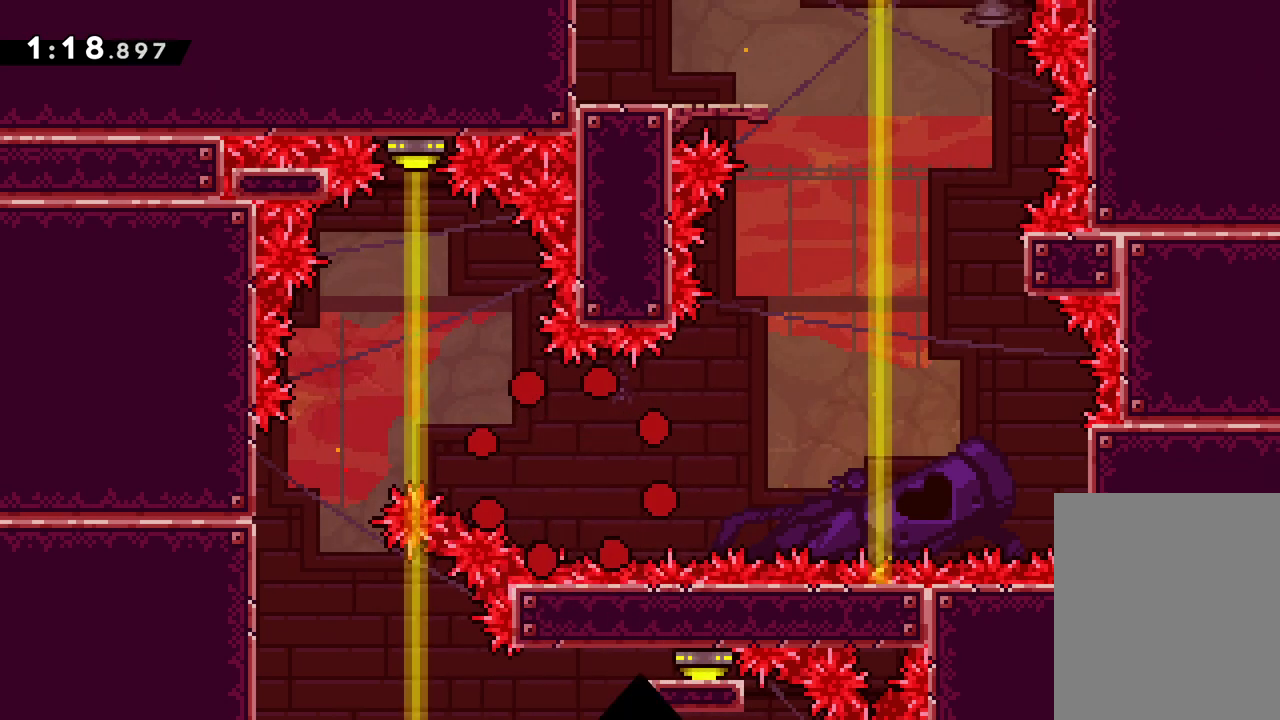
{"keys": [], "events": []}
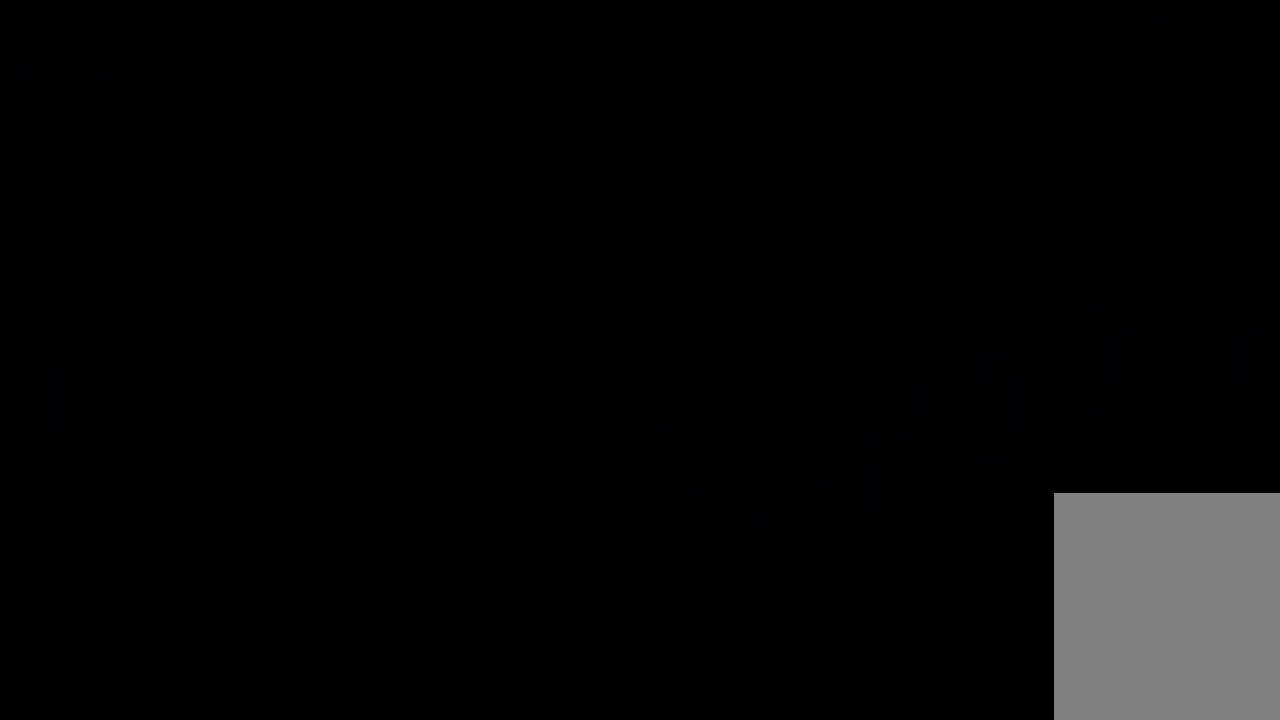
{"keys": [], "events": [[200, "right", "down"], [483, "right", "up"]]}
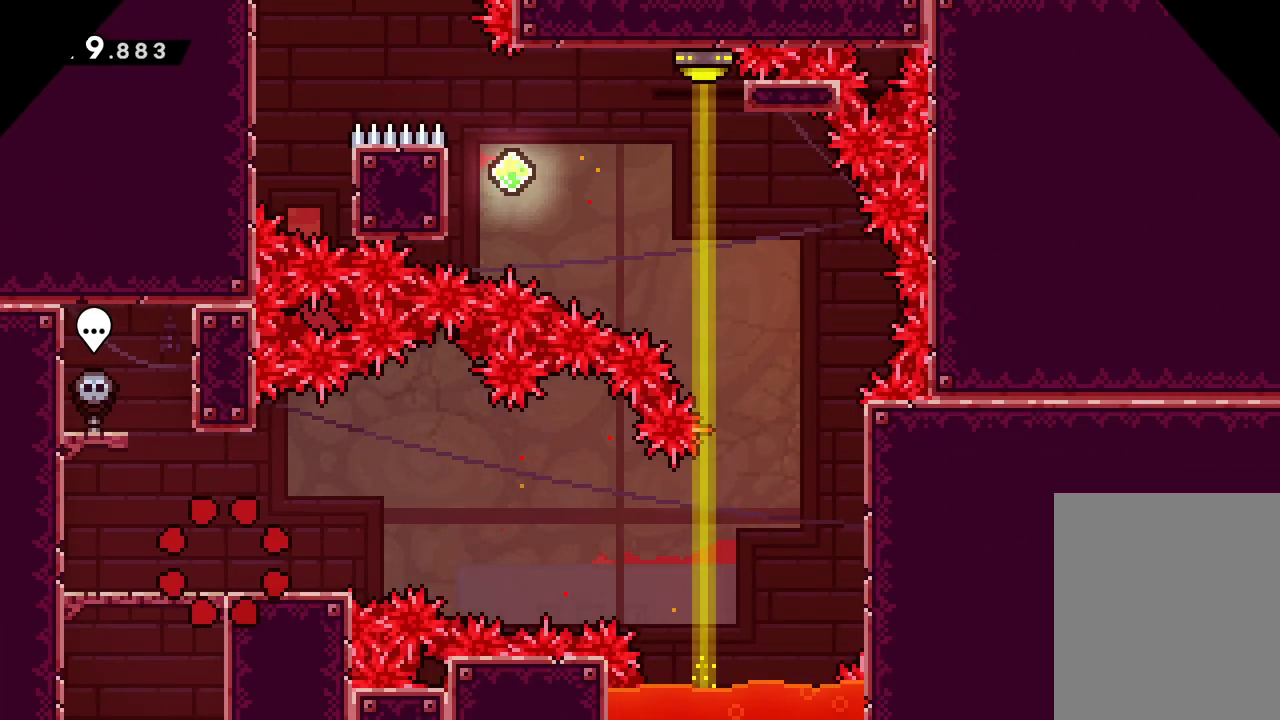
{"keys": [], "events": [[117, "right", "down"], [383, "right", "up"]]}